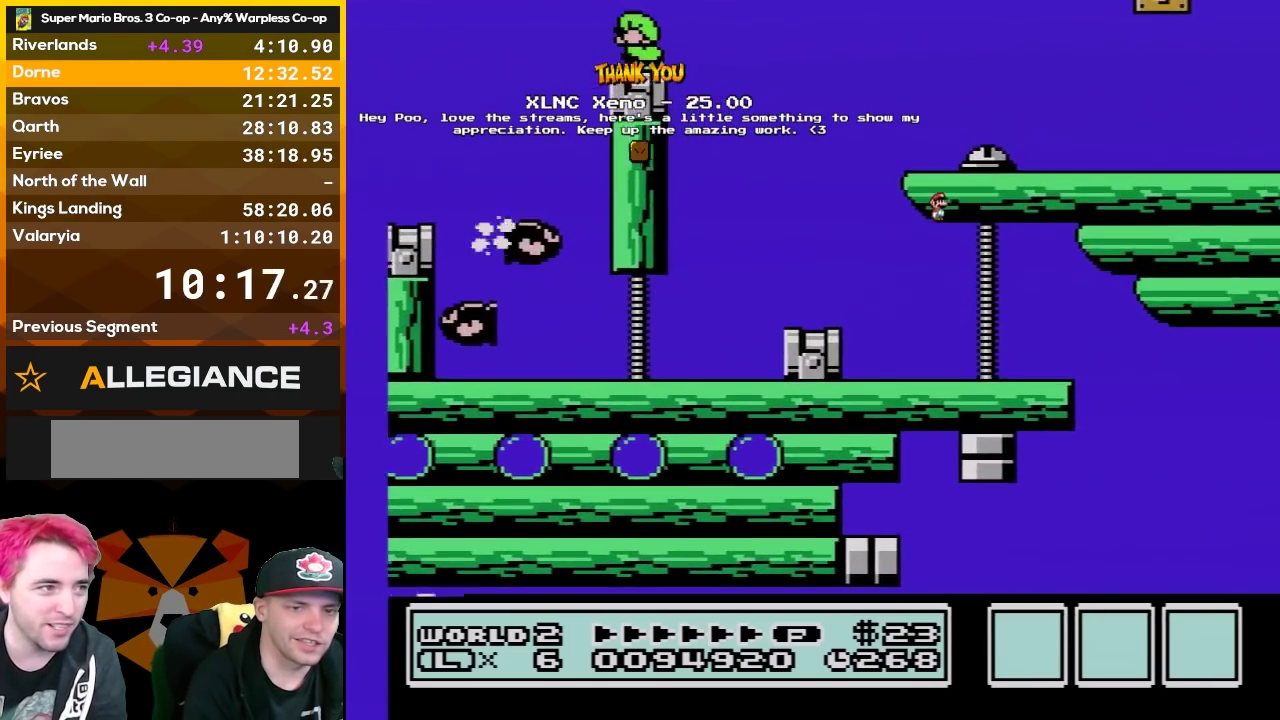
Gameplay with a controller (Nintendo layout); each line is a JSON object with the inputs held at the frame after it. "events" lists button and stick changes between this image and that frame as [ms after this image, input, new state], when the widget could be followed in between. Not read: L3 R3.
{"buttons": ["A"], "events": [[267, "A", "down"]]}
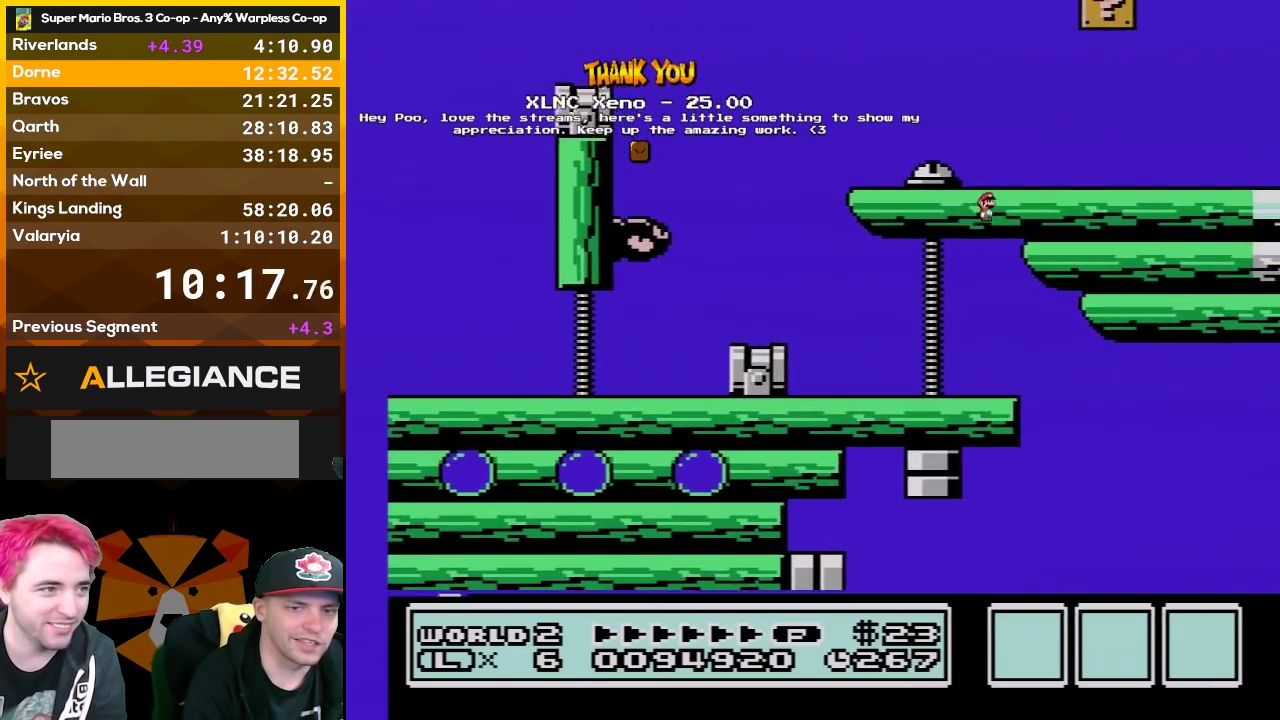
{"buttons": [], "events": [[300, "A", "up"]]}
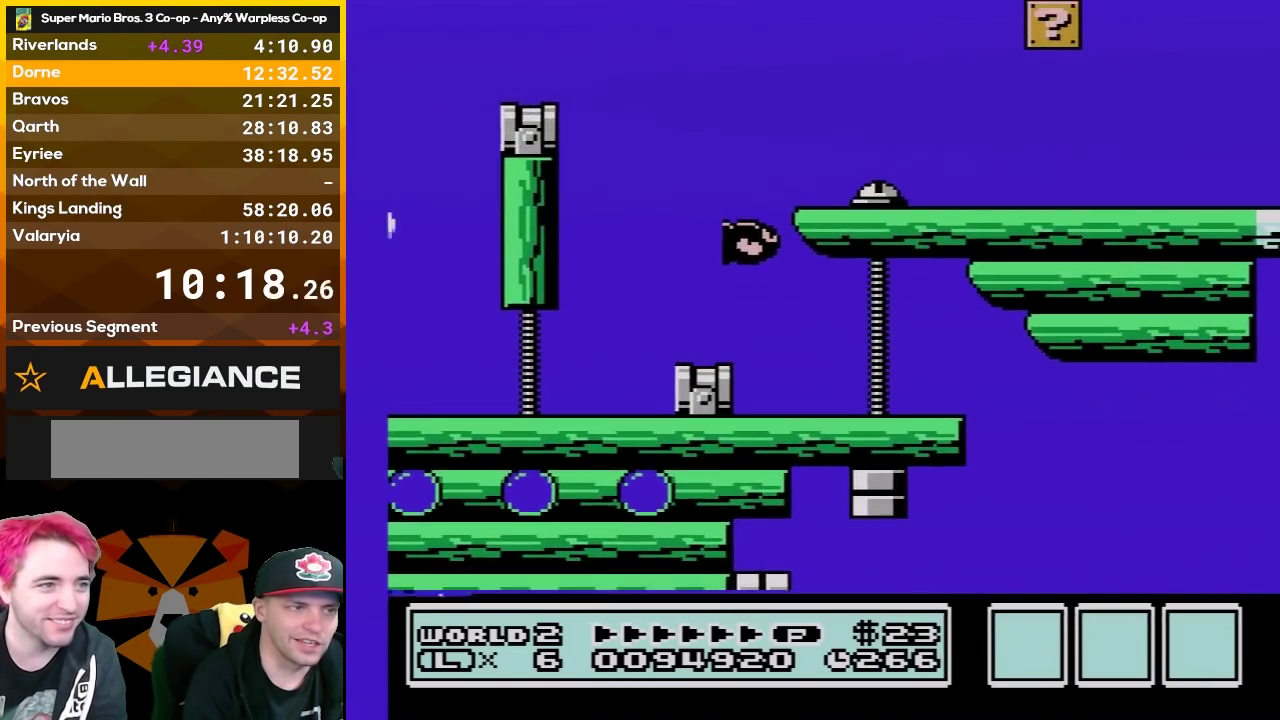
{"buttons": ["A"], "events": [[367, "A", "down"]]}
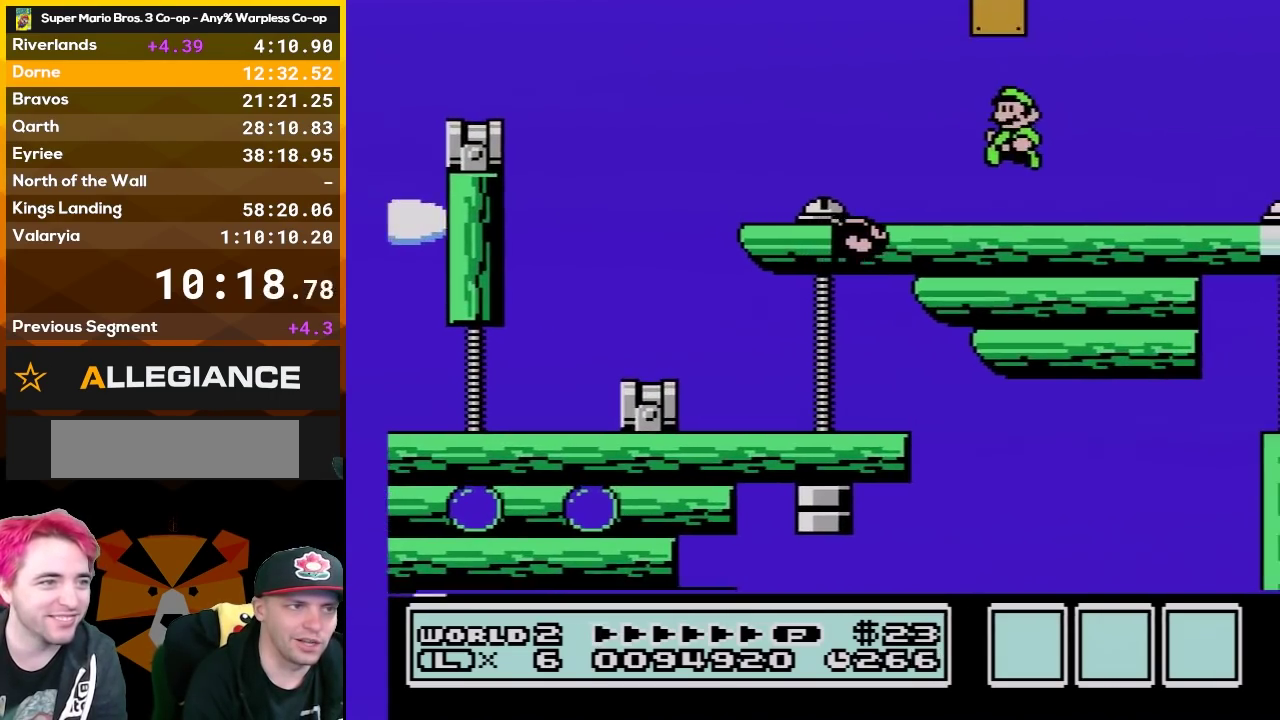
{"buttons": [], "events": [[83, "A", "up"]]}
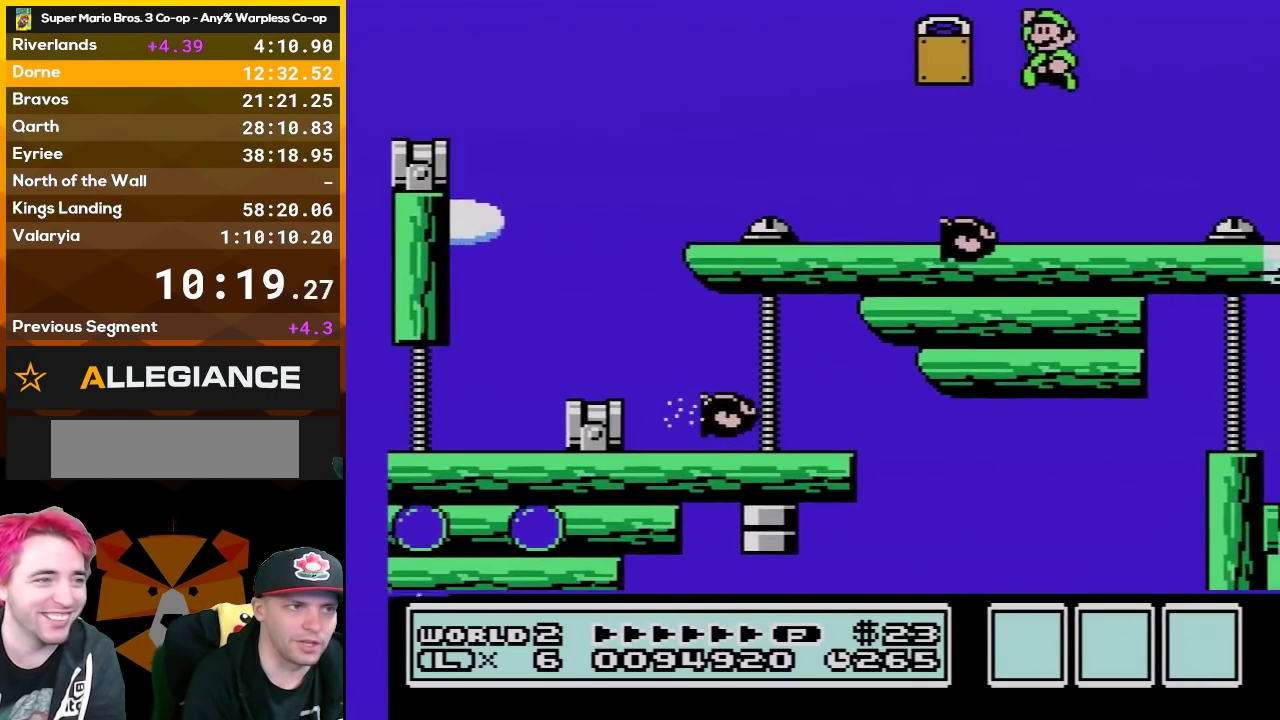
{"buttons": ["A"], "events": [[483, "A", "down"]]}
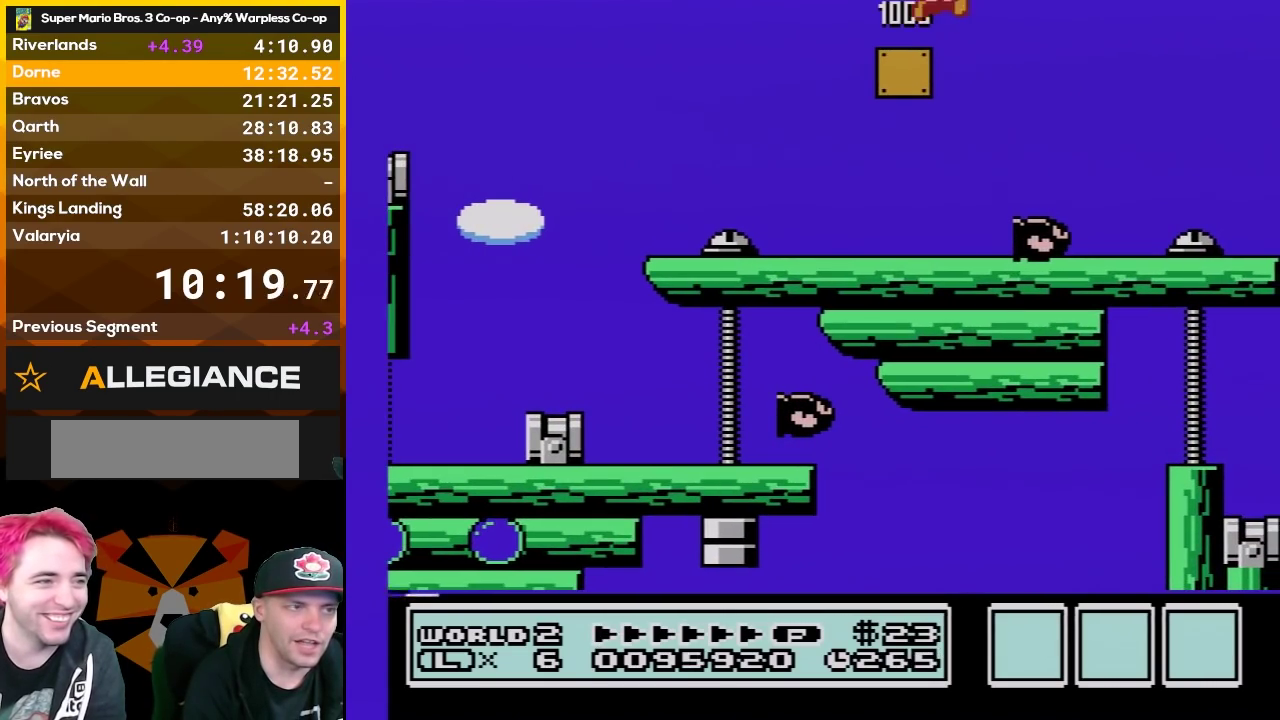
{"buttons": [], "events": [[17, "A", "up"]]}